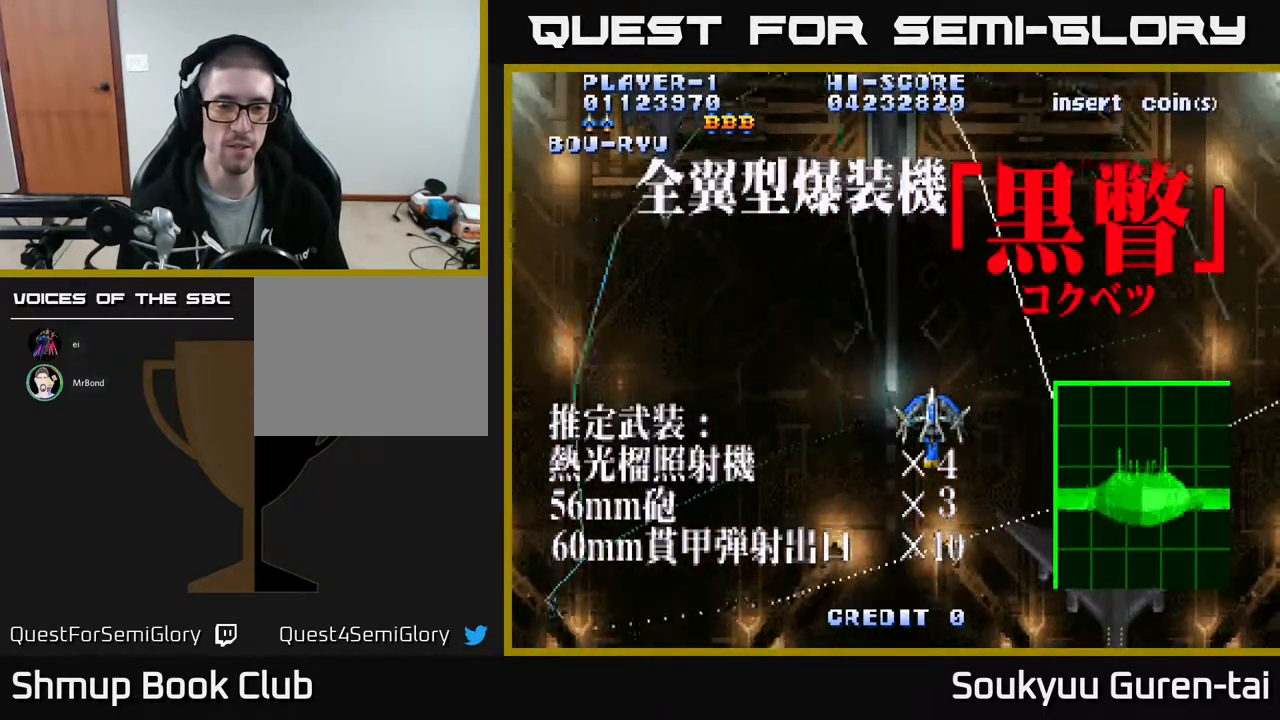
Gameplay with a controller (Xbox layout); each line is a JSON object with the inputs held at the frame after it. "events" lists button and stick changes between this image and that frame as [ms after this image, input, new state], when the widget could be followed in between. Not read: left_stick right_stick.
{"buttons": ["A", "DPAD_LEFT"], "events": [[83, "DPAD_RIGHT", "down"], [317, "DPAD_RIGHT", "up"], [367, "DPAD_LEFT", "down"]]}
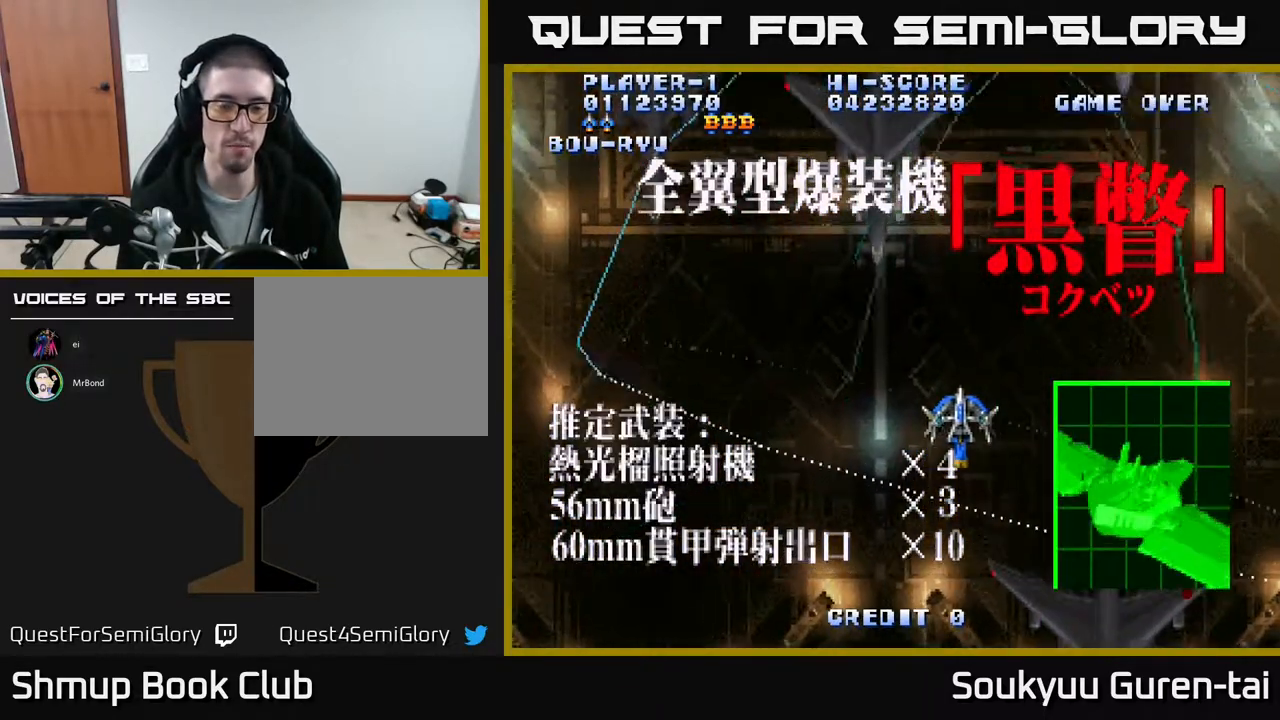
{"buttons": ["A"], "events": [[117, "DPAD_UP", "down"], [350, "DPAD_LEFT", "up"], [450, "DPAD_UP", "up"]]}
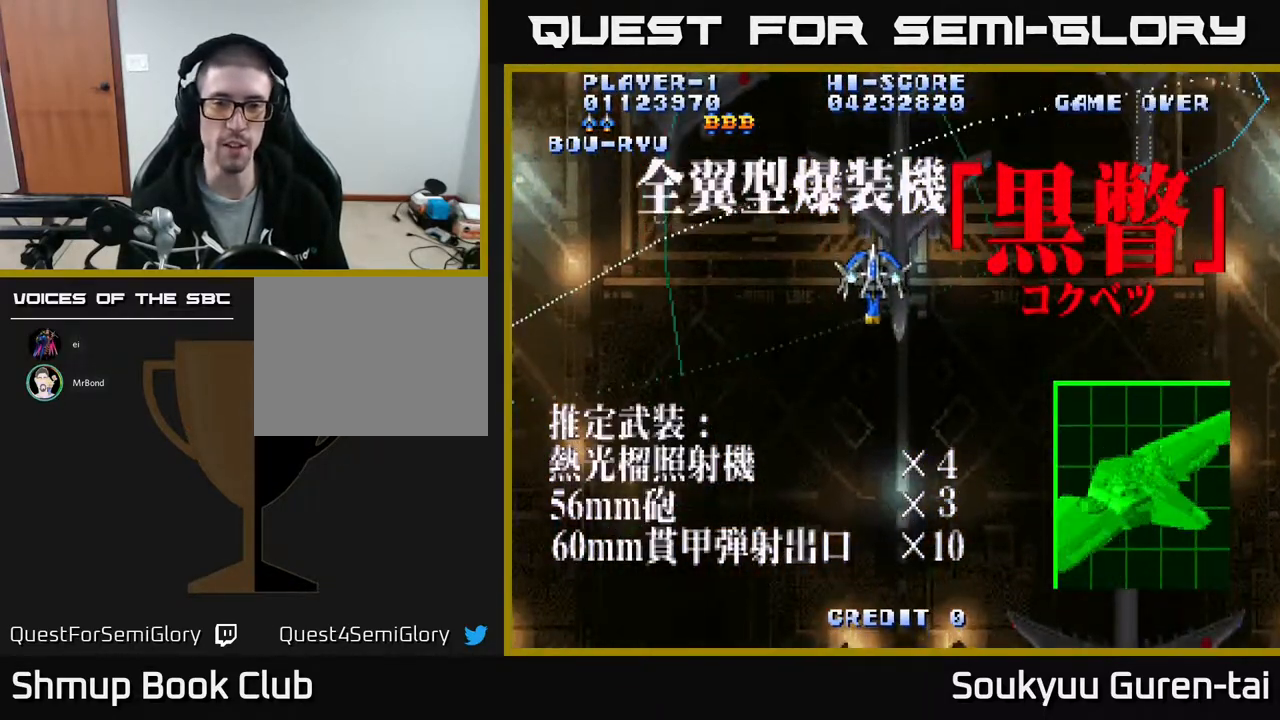
{"buttons": ["A", "DPAD_DOWN"], "events": [[117, "DPAD_RIGHT", "down"], [150, "DPAD_DOWN", "down"], [200, "DPAD_RIGHT", "up"]]}
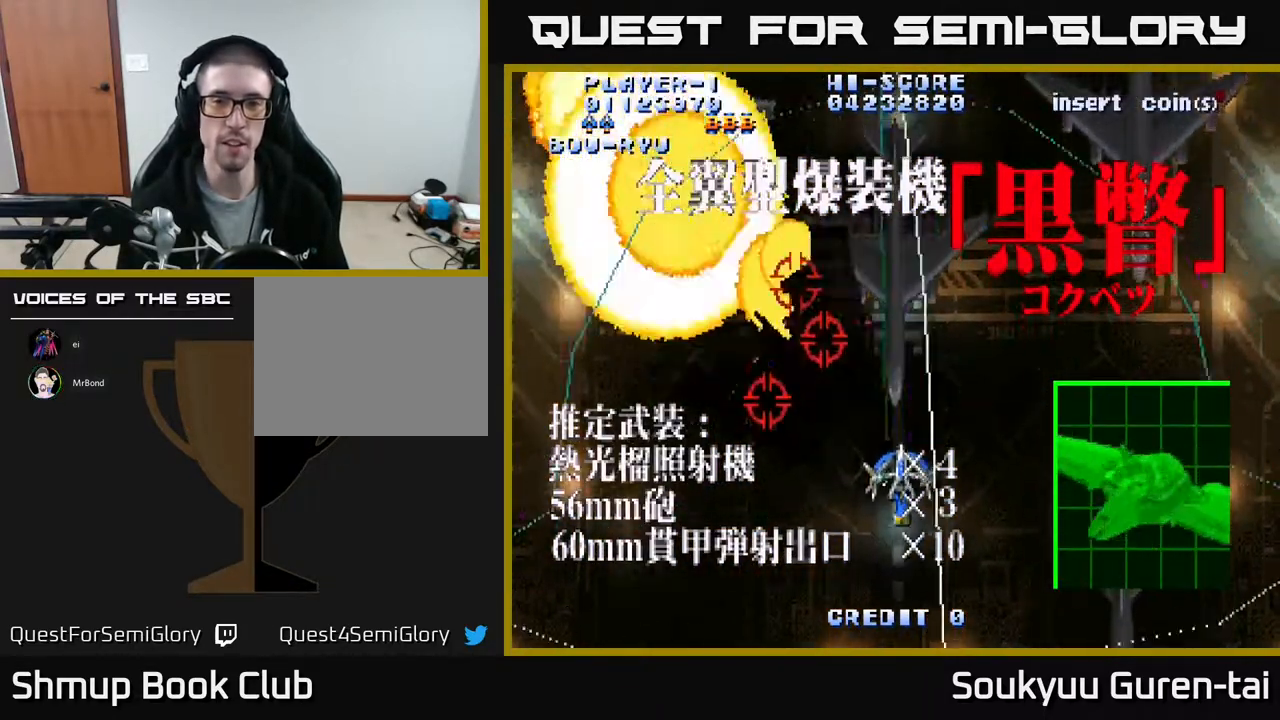
{"buttons": ["A", "DPAD_DOWN"], "events": [[133, "DPAD_DOWN", "up"], [183, "DPAD_UP", "down"], [350, "DPAD_UP", "up"], [417, "A", "up"], [450, "DPAD_DOWN", "down"], [500, "A", "down"]]}
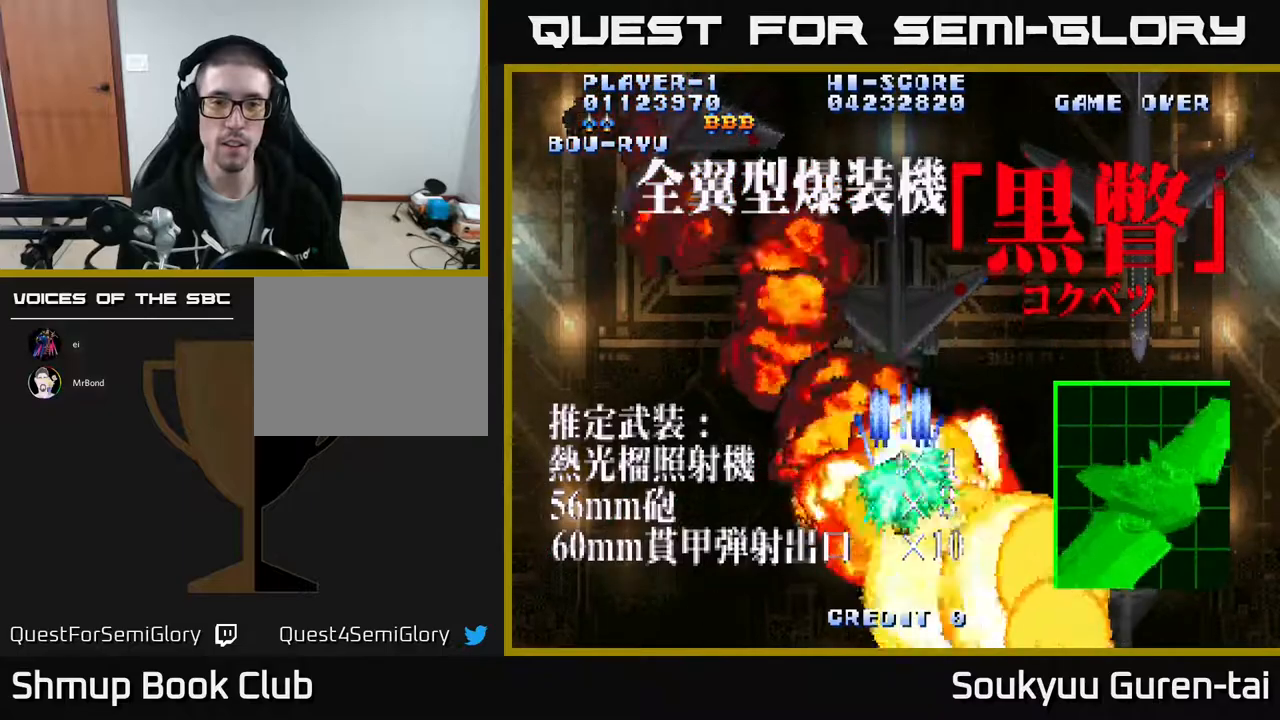
{"buttons": ["A"], "events": [[67, "DPAD_DOWN", "up"]]}
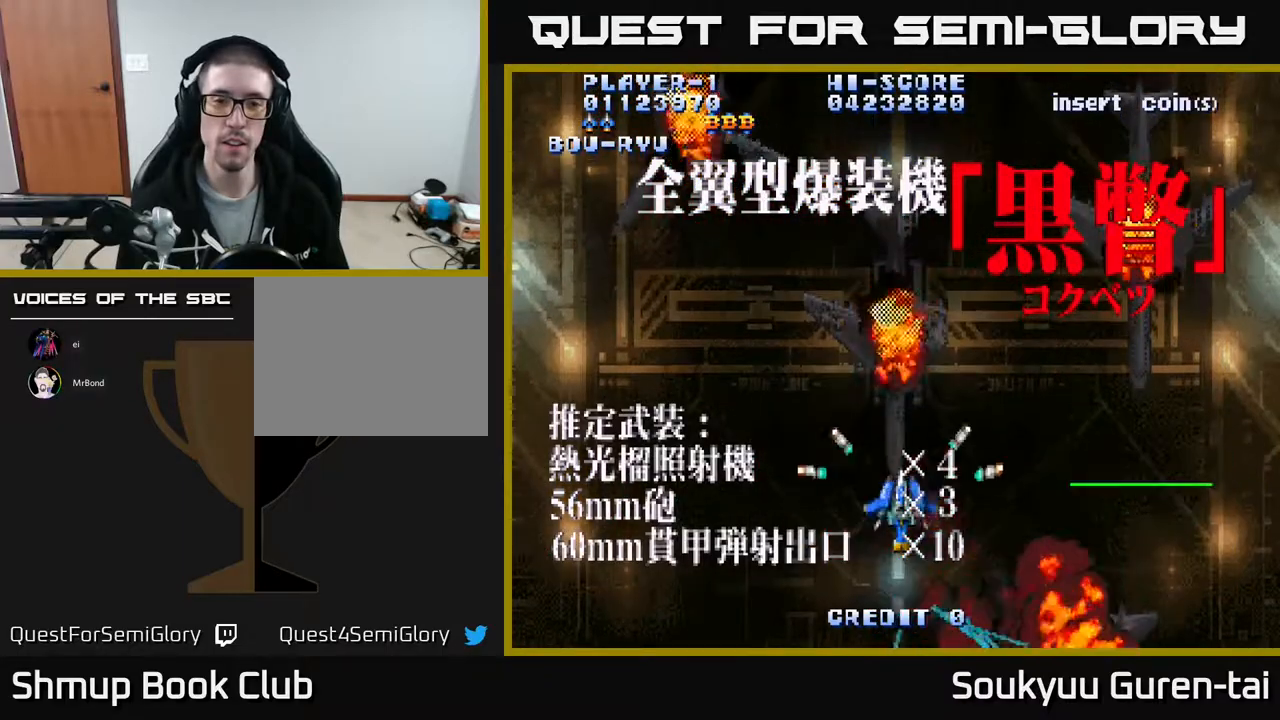
{"buttons": ["A"], "events": []}
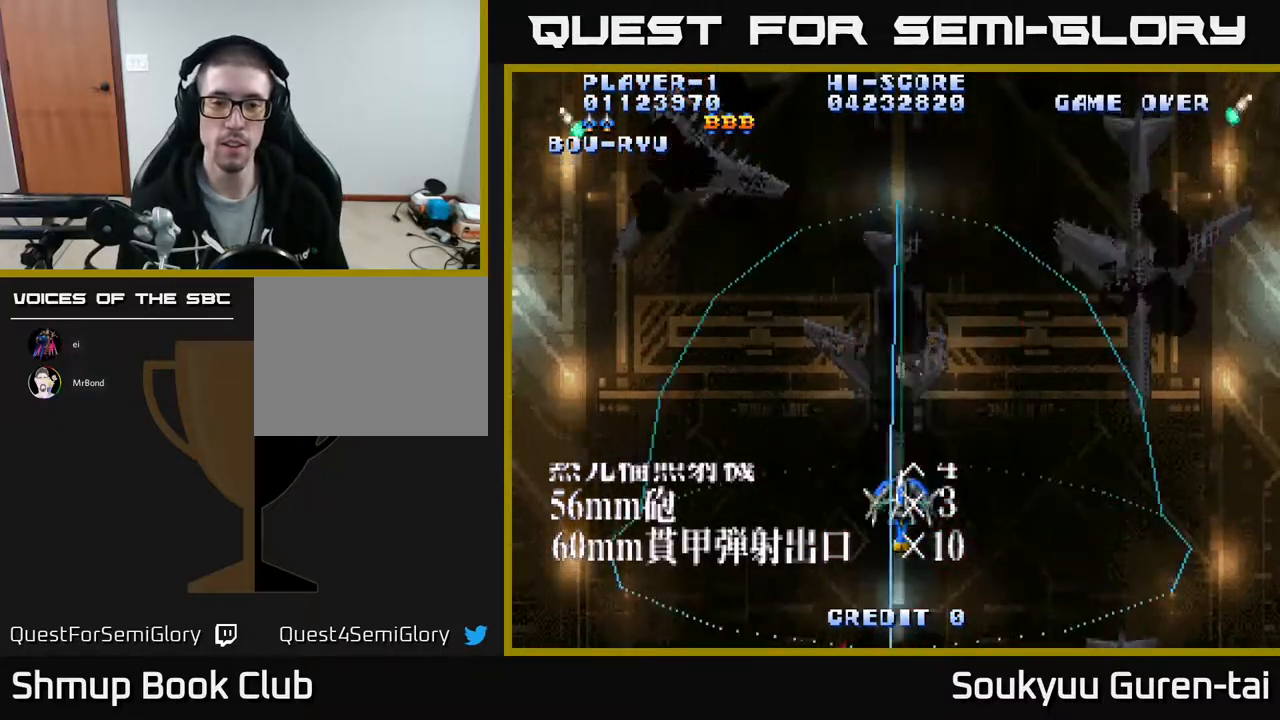
{"buttons": ["A", "DPAD_UP"], "events": [[467, "DPAD_UP", "down"]]}
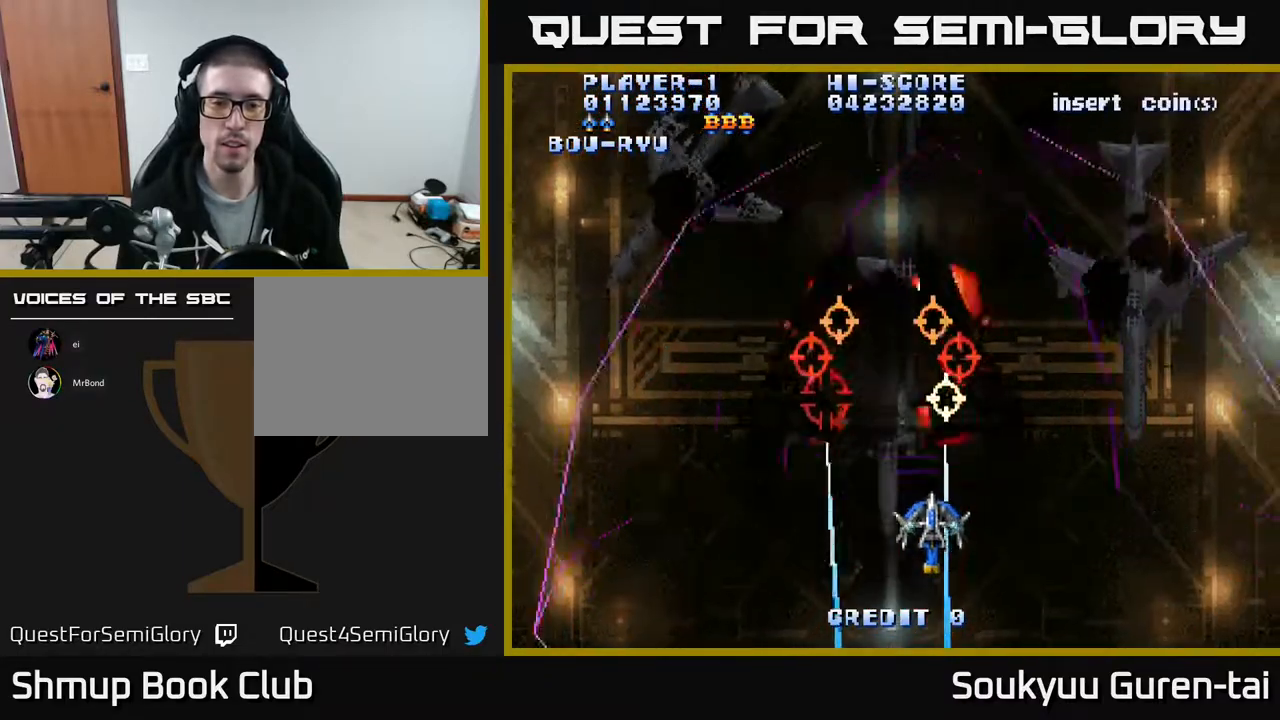
{"buttons": ["A"], "events": [[100, "DPAD_LEFT", "down"], [150, "A", "up"], [217, "A", "down"], [233, "DPAD_LEFT", "up"], [233, "DPAD_UP", "up"]]}
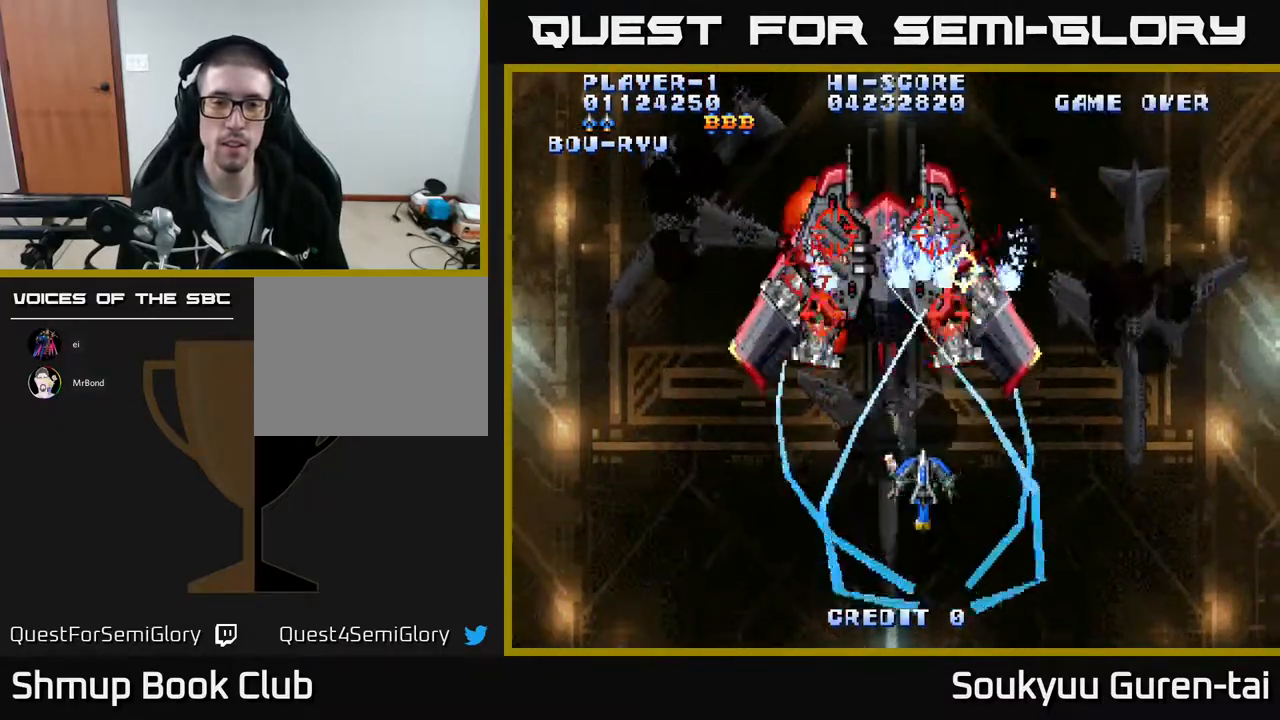
{"buttons": ["A"], "events": []}
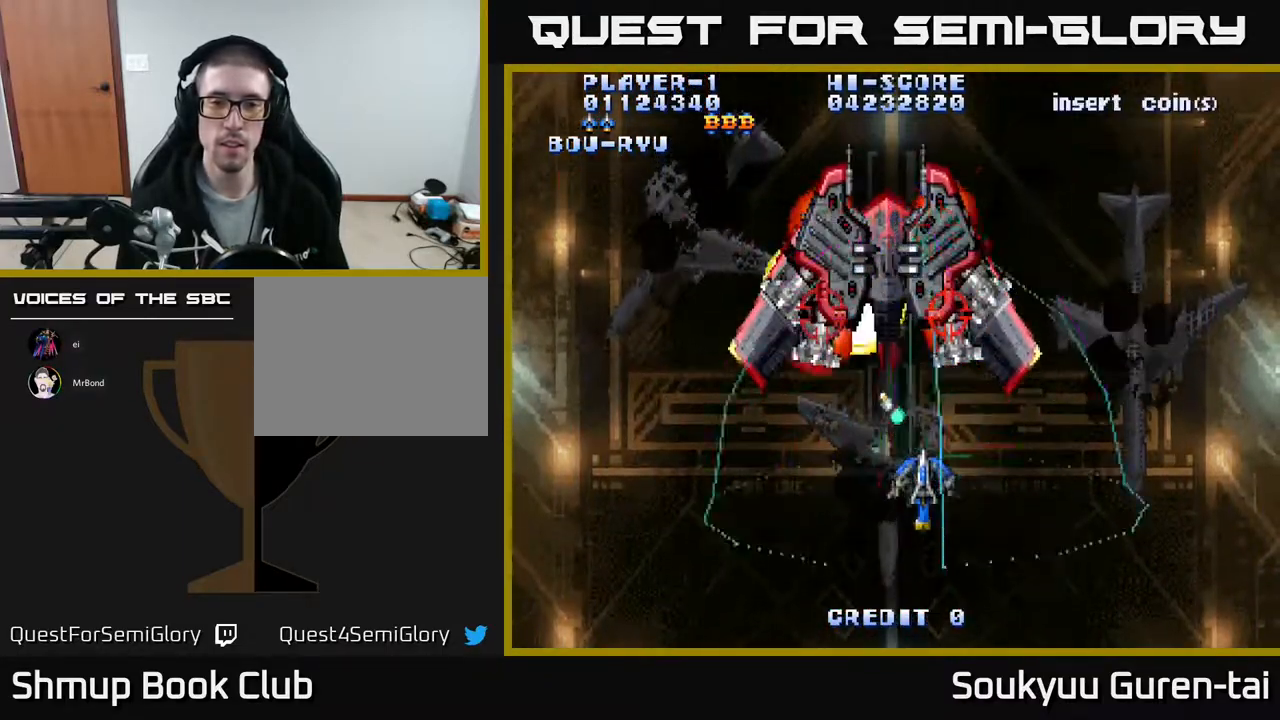
{"buttons": ["A", "DPAD_DOWN"], "events": [[33, "DPAD_UP", "down"], [183, "DPAD_LEFT", "down"], [200, "DPAD_UP", "up"], [233, "A", "up"], [233, "DPAD_LEFT", "up"], [250, "DPAD_DOWN", "down"], [283, "A", "down"], [283, "DPAD_RIGHT", "down"], [417, "DPAD_RIGHT", "up"]]}
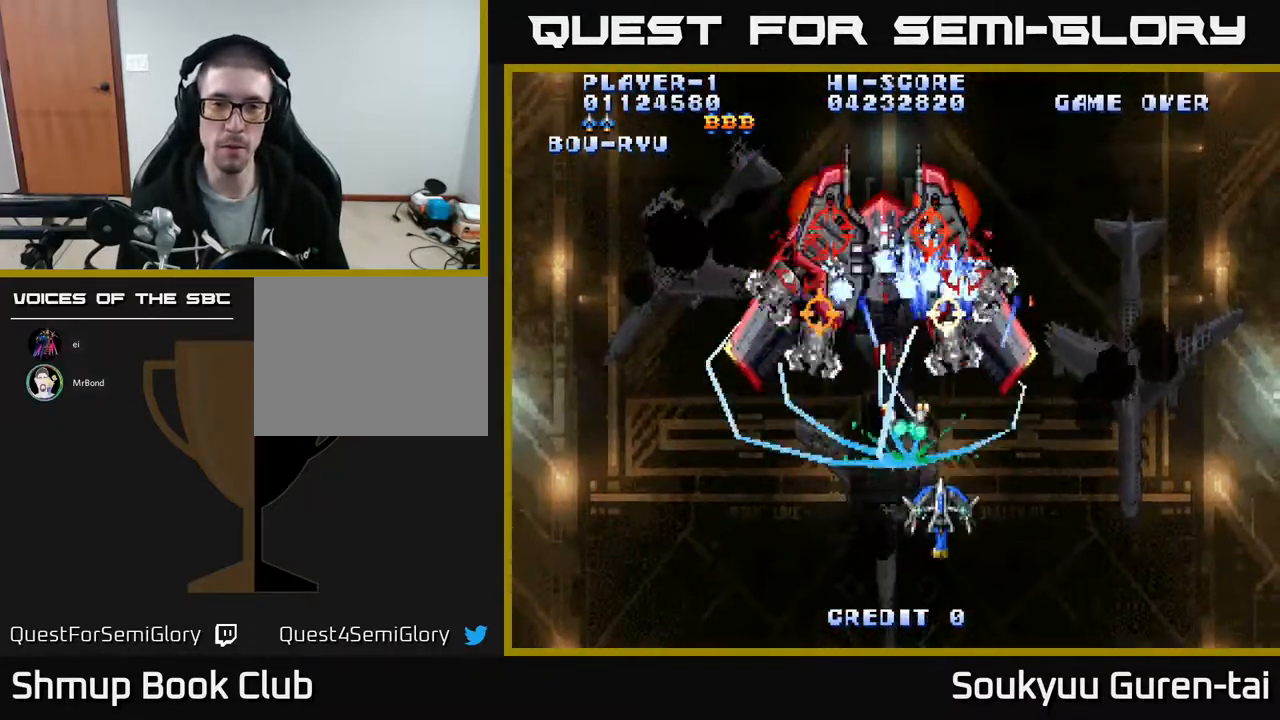
{"buttons": ["A"], "events": [[217, "DPAD_DOWN", "up"]]}
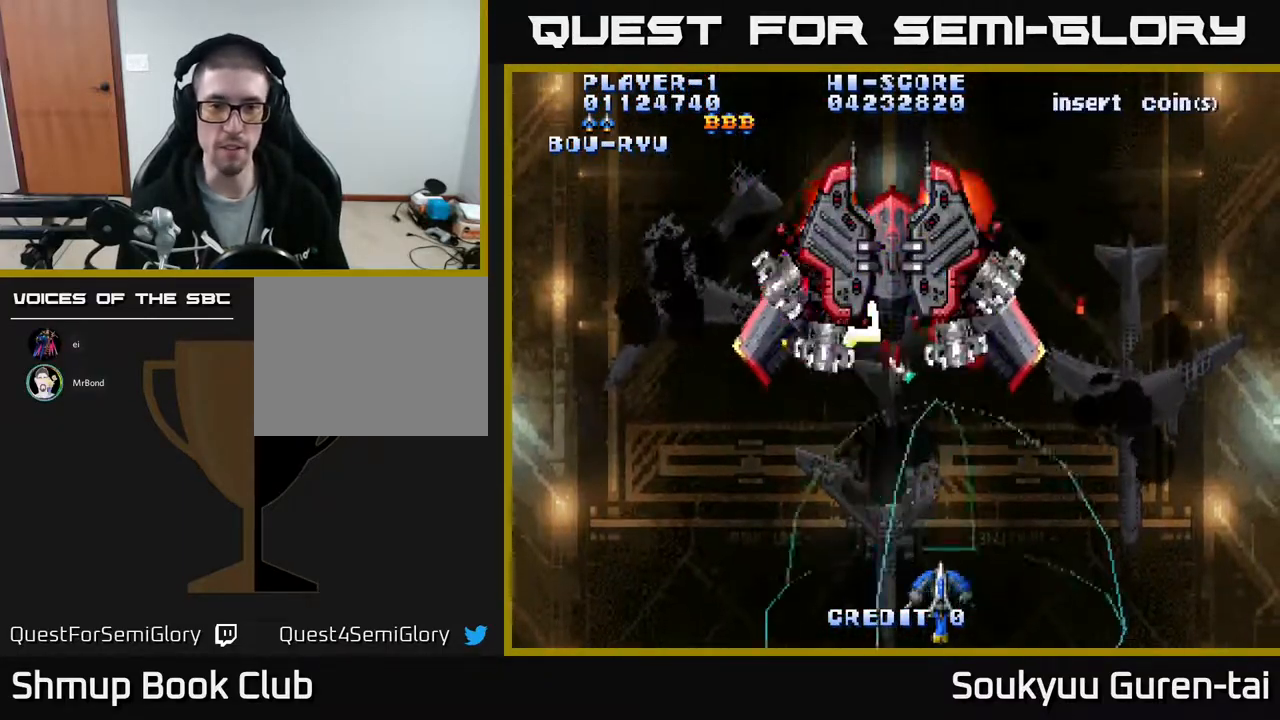
{"buttons": ["A", "DPAD_UP"], "events": [[267, "DPAD_UP", "down"], [317, "DPAD_LEFT", "down"], [433, "DPAD_LEFT", "up"]]}
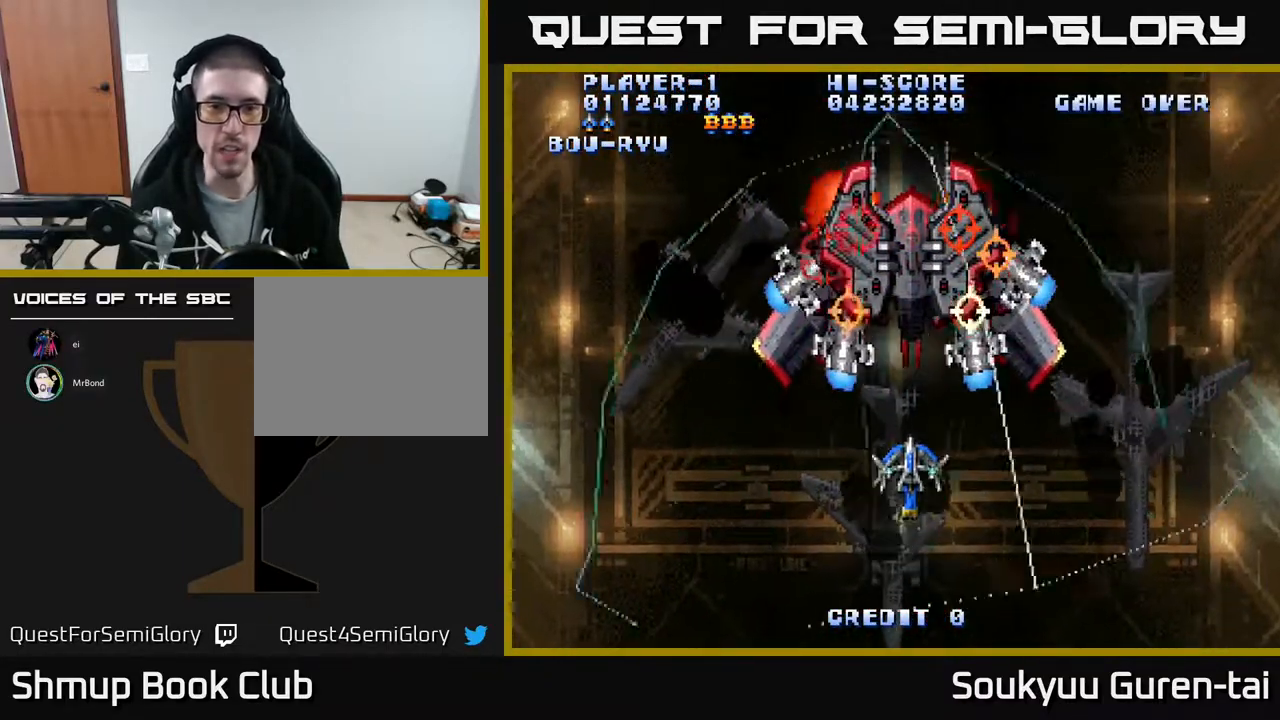
{"buttons": ["A"], "events": [[17, "DPAD_UP", "up"], [50, "A", "up"], [133, "DPAD_DOWN", "down"], [150, "A", "down"], [150, "DPAD_RIGHT", "down"], [233, "DPAD_RIGHT", "up"], [333, "DPAD_DOWN", "up"]]}
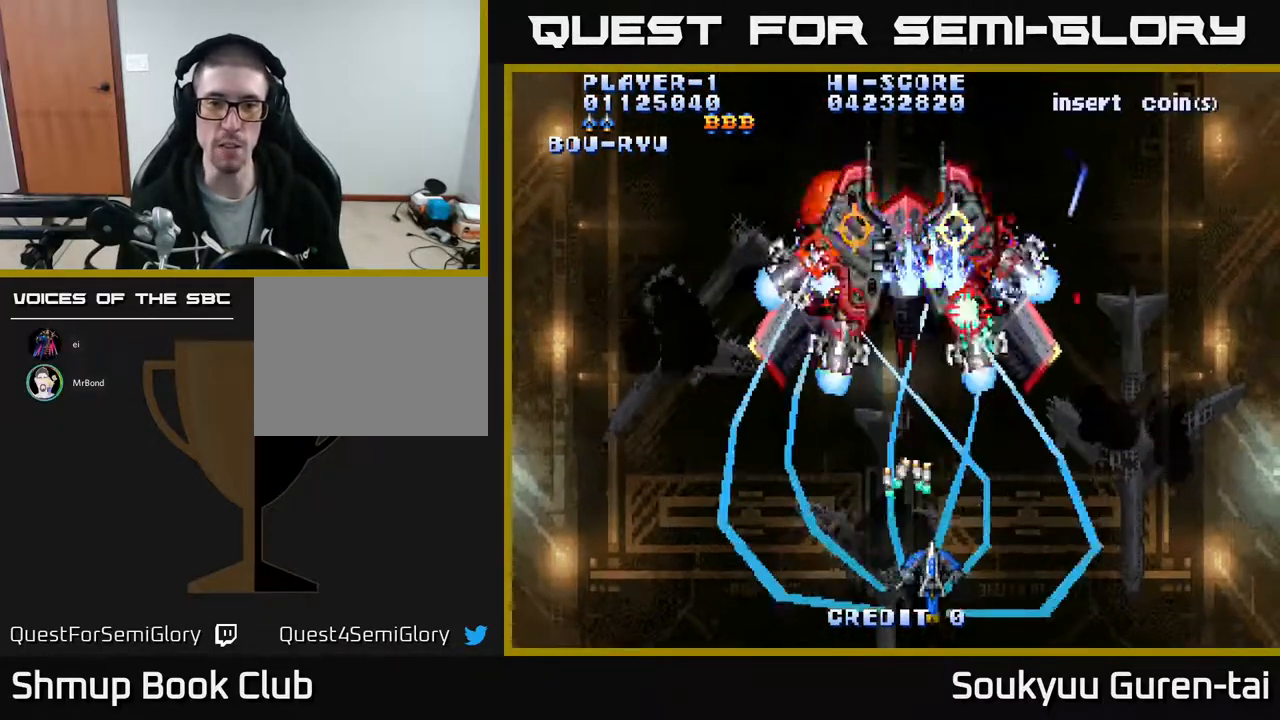
{"buttons": ["A", "DPAD_UP"], "events": [[500, "DPAD_UP", "down"]]}
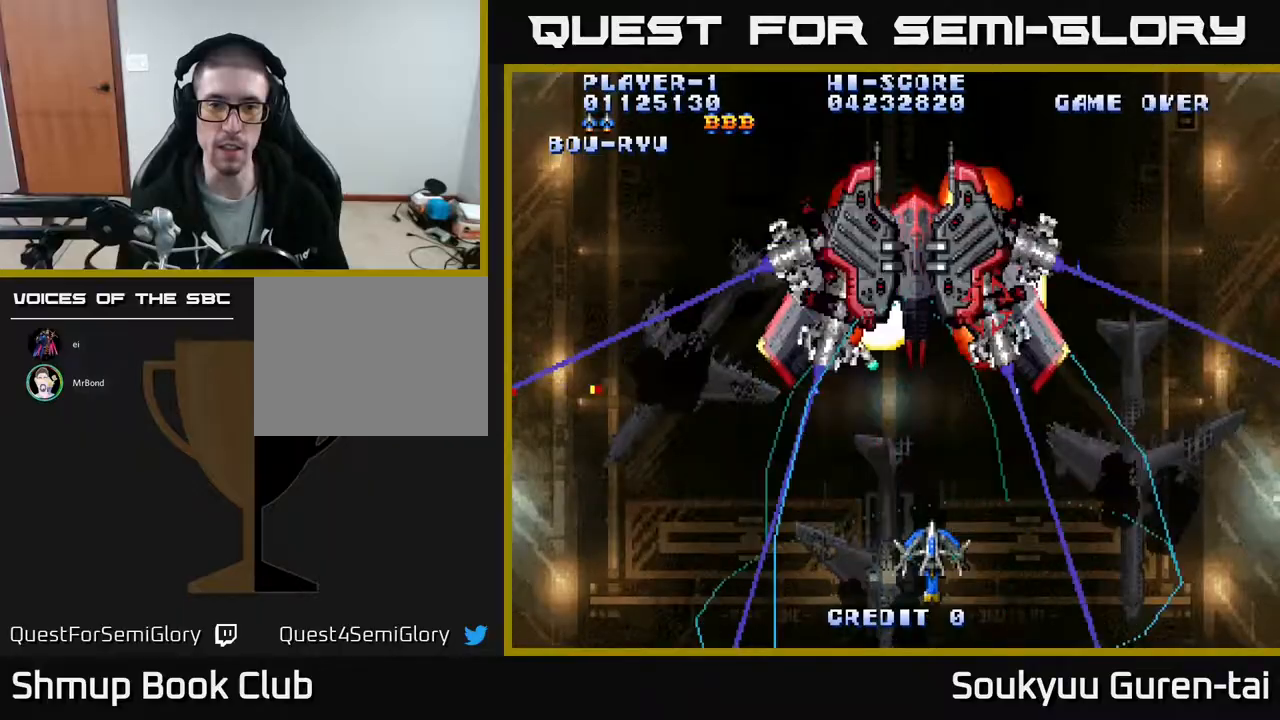
{"buttons": ["A", "DPAD_DOWN"], "events": [[283, "A", "up"], [333, "DPAD_UP", "up"], [367, "A", "down"], [367, "DPAD_DOWN", "down"]]}
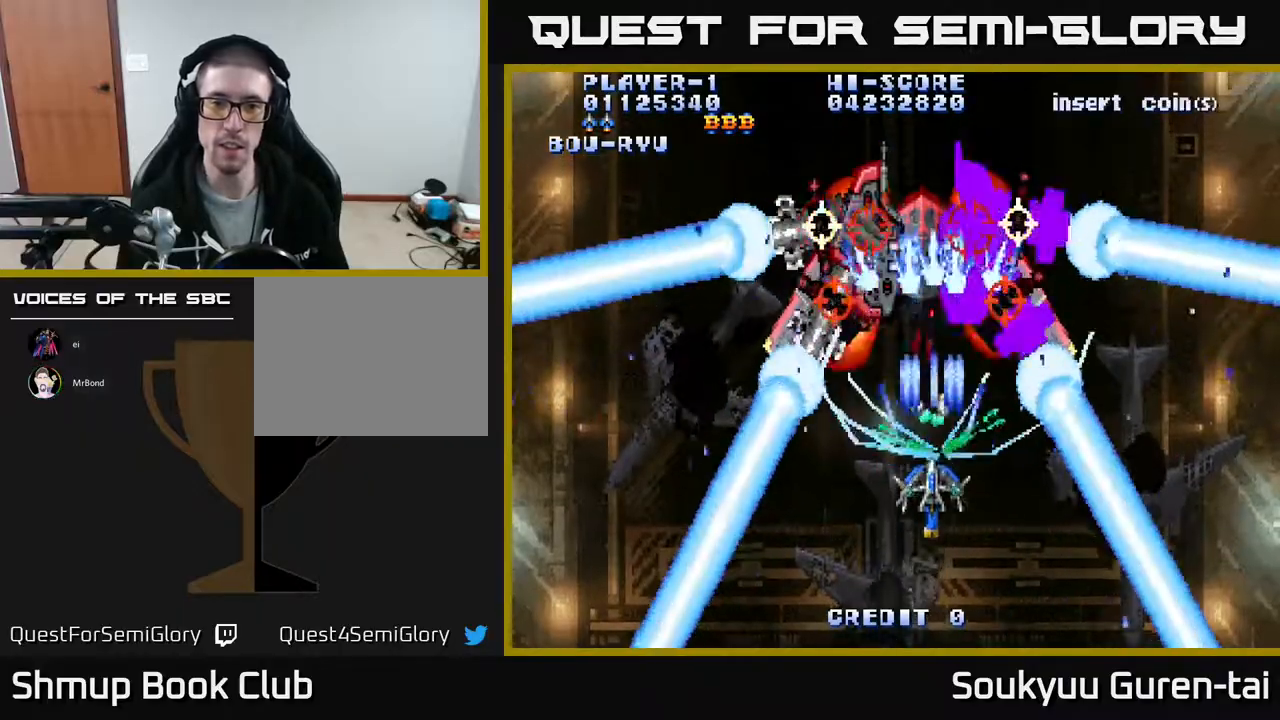
{"buttons": ["A"], "events": [[317, "DPAD_DOWN", "up"]]}
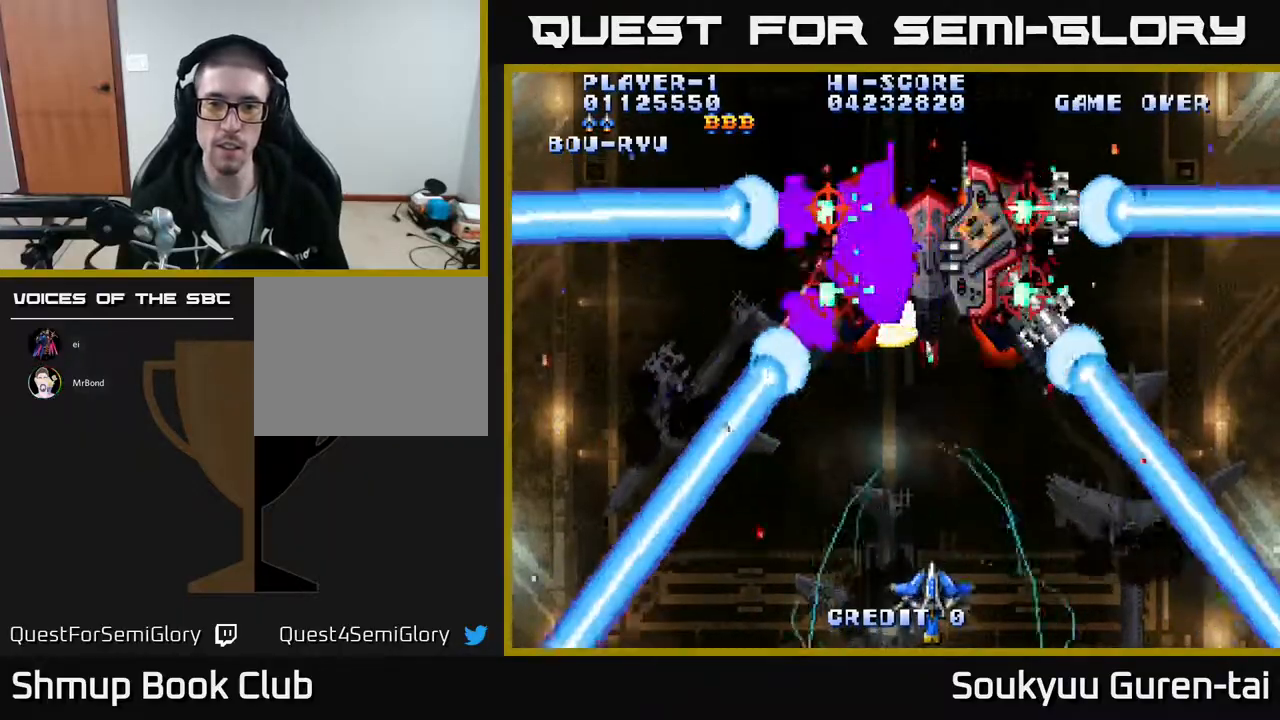
{"buttons": ["A", "DPAD_UP"], "events": [[150, "DPAD_UP", "down"]]}
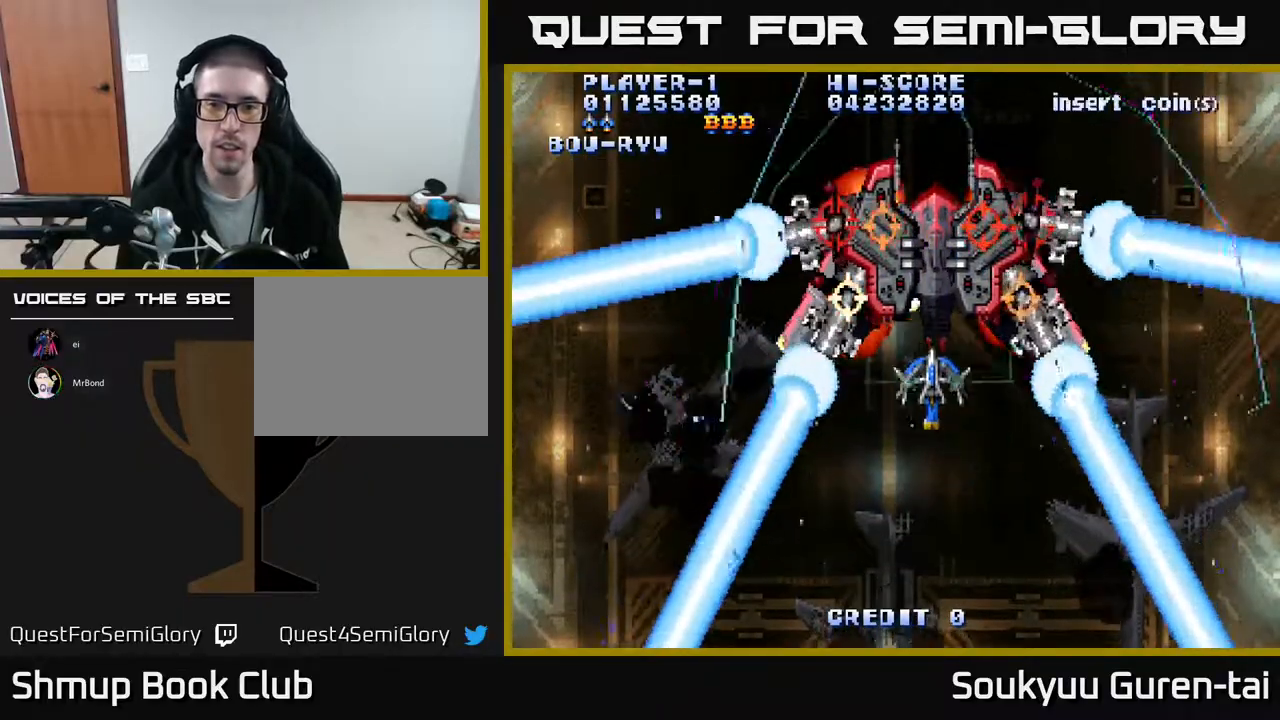
{"buttons": ["A", "DPAD_DOWN"], "events": [[33, "DPAD_UP", "up"], [50, "A", "up"], [67, "DPAD_DOWN", "down"], [100, "A", "down"]]}
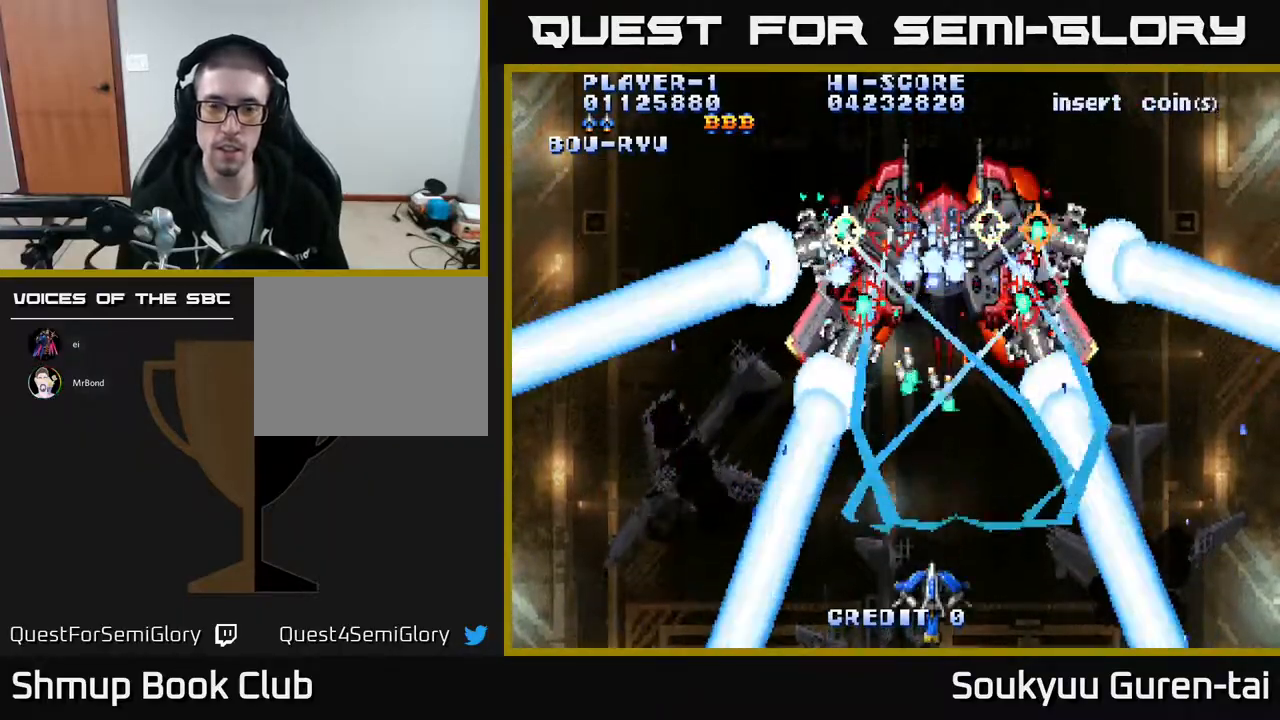
{"buttons": ["A", "DPAD_UP", "DPAD_RIGHT"], "events": [[67, "DPAD_DOWN", "up"], [183, "DPAD_UP", "down"], [467, "DPAD_RIGHT", "down"]]}
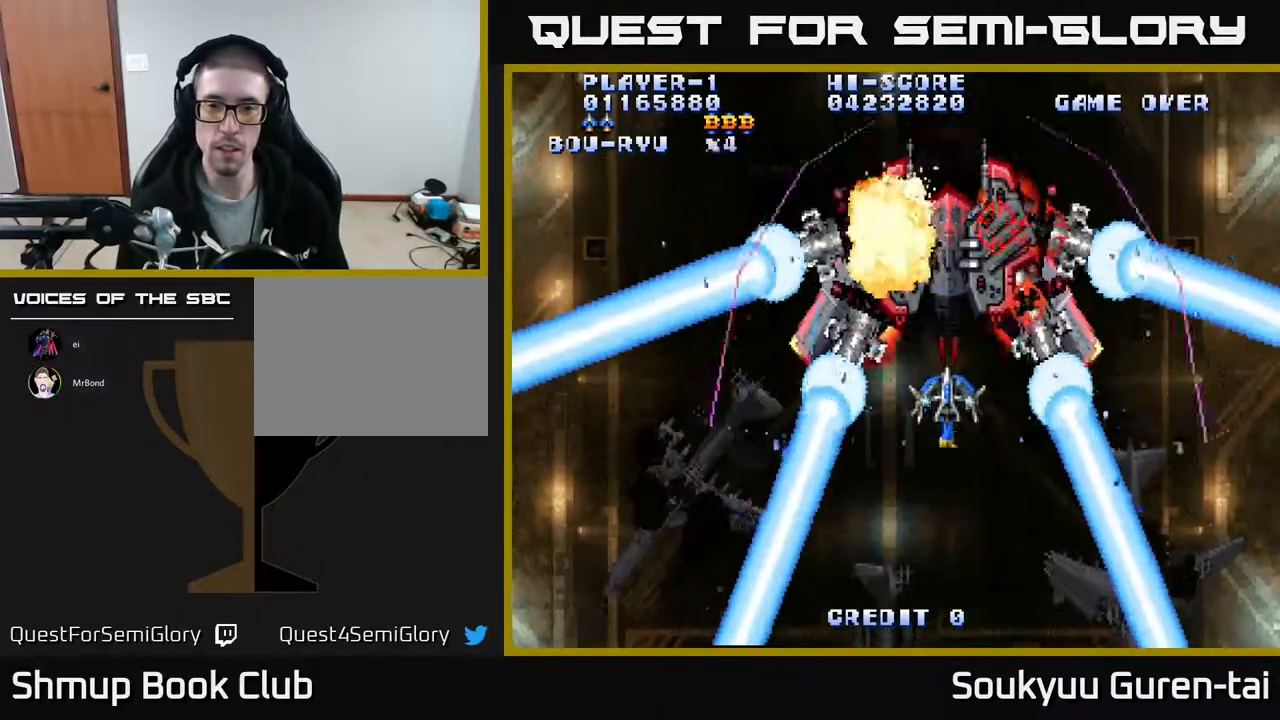
{"buttons": ["A", "DPAD_DOWN"], "events": [[83, "DPAD_RIGHT", "up"], [167, "DPAD_LEFT", "down"], [183, "A", "up"], [183, "DPAD_UP", "up"], [233, "DPAD_DOWN", "down"], [233, "DPAD_LEFT", "up"], [250, "A", "down"]]}
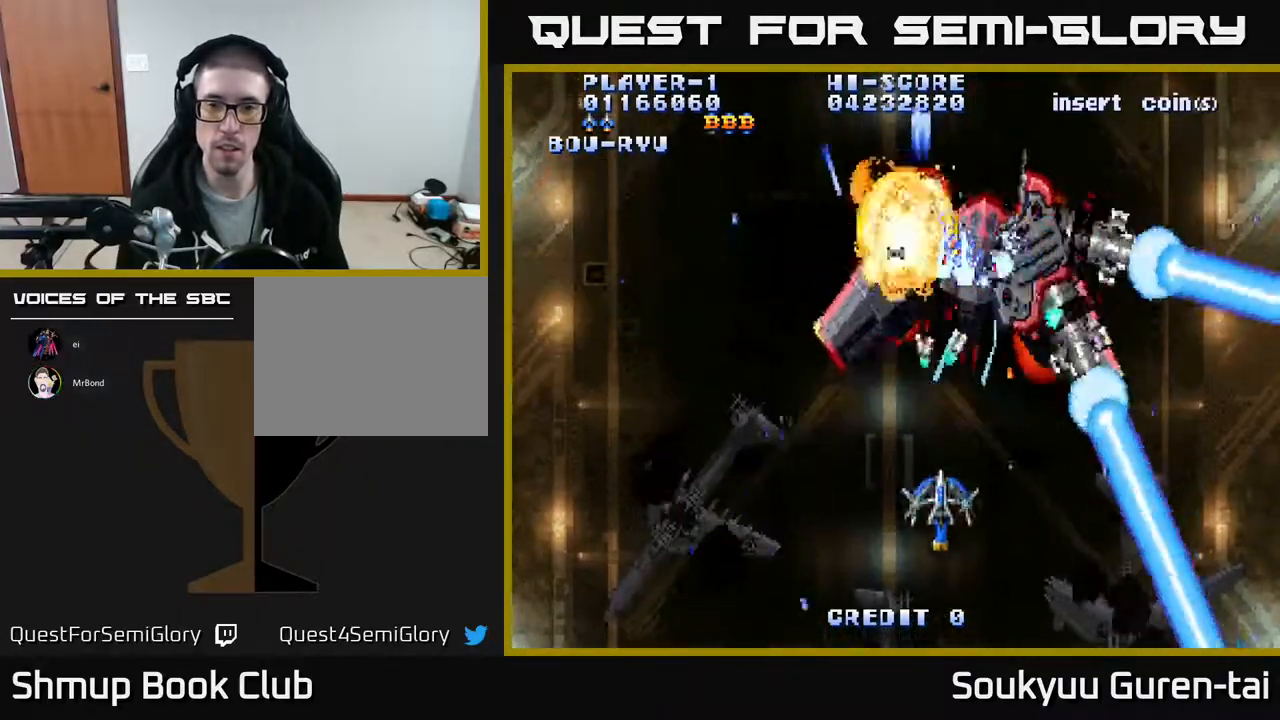
{"buttons": ["A"], "events": [[283, "DPAD_DOWN", "up"]]}
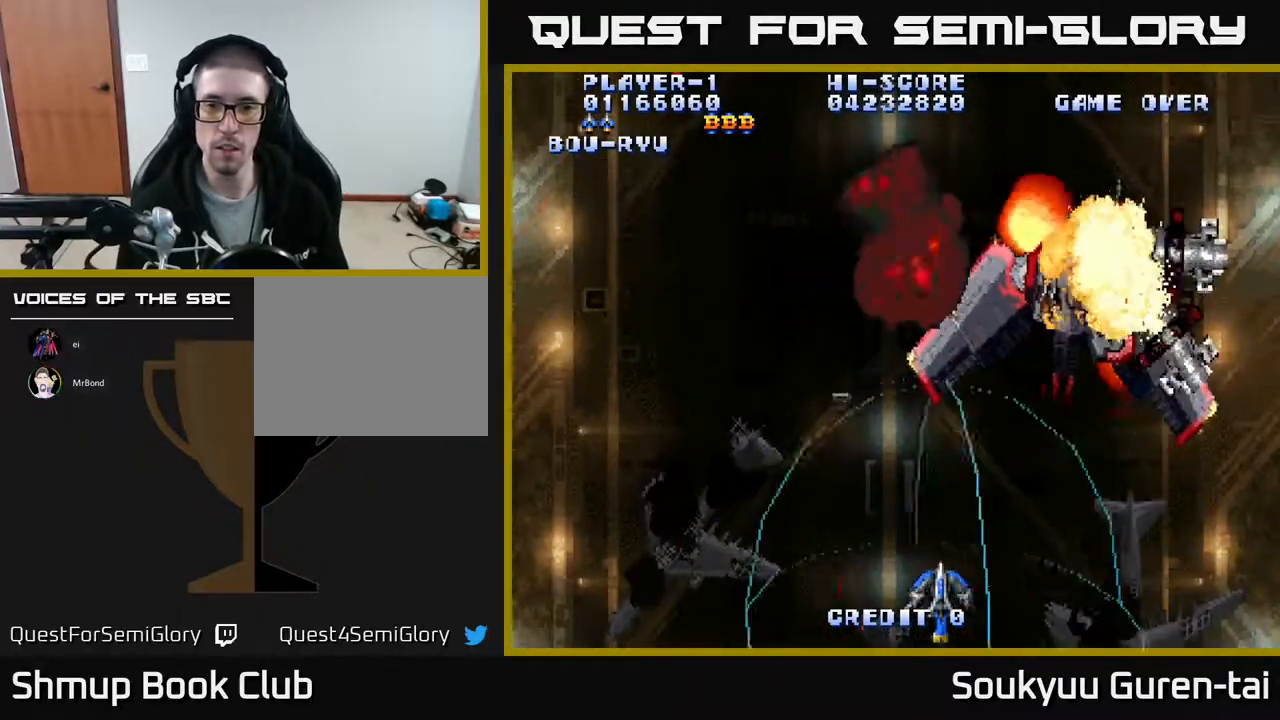
{"buttons": ["A"], "events": []}
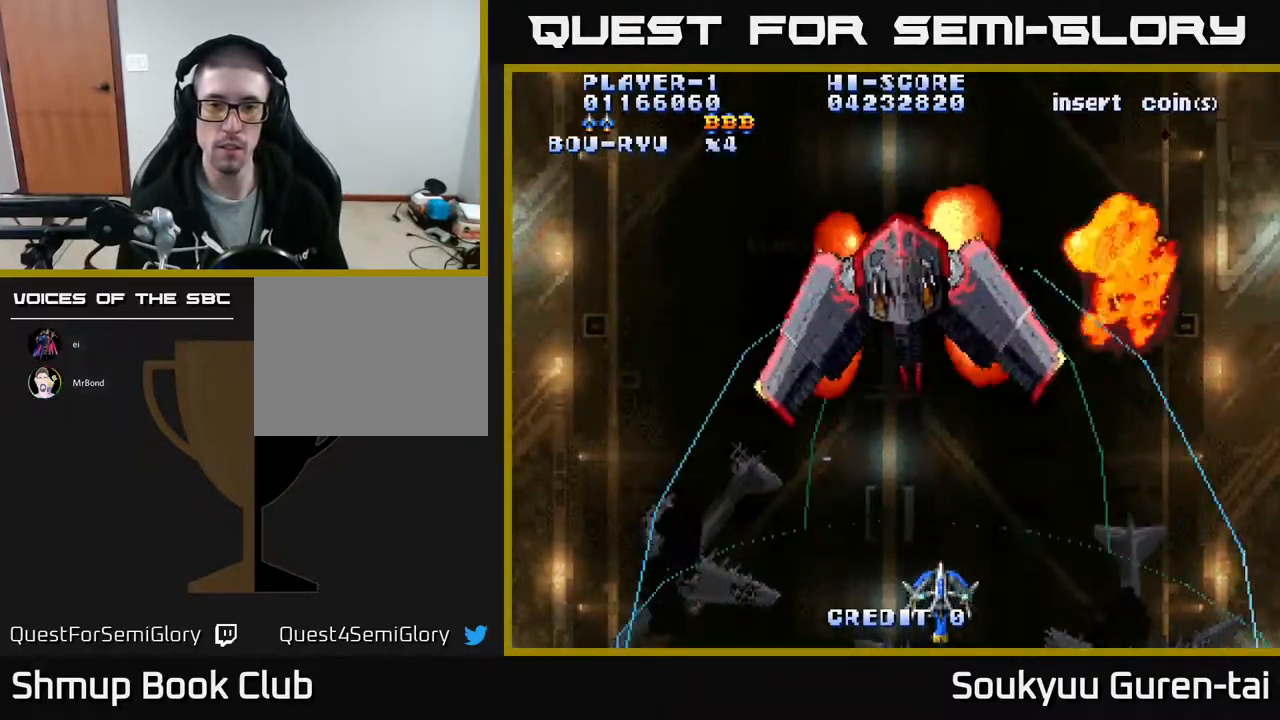
{"buttons": ["A"], "events": [[50, "DPAD_LEFT", "down"], [50, "DPAD_UP", "down"], [233, "DPAD_LEFT", "up"], [317, "DPAD_UP", "up"]]}
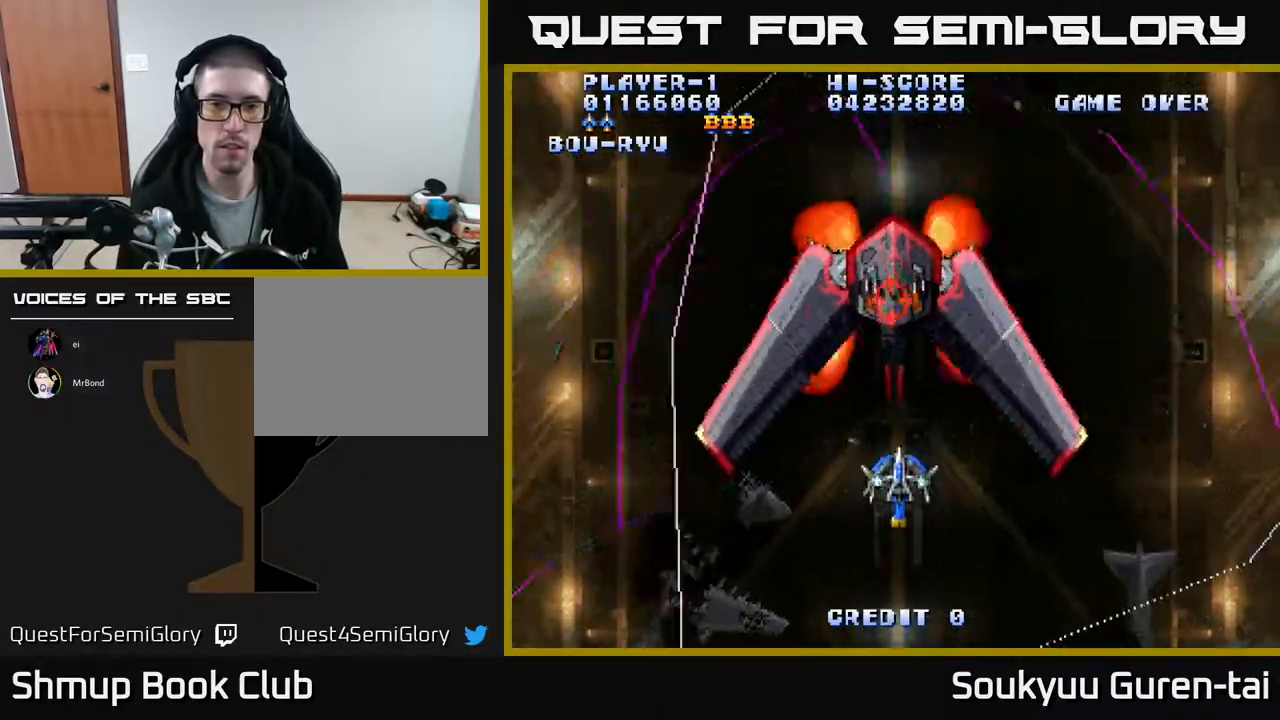
{"buttons": ["A"], "events": [[117, "A", "up"], [183, "A", "down"], [267, "A", "up"], [333, "A", "down"], [383, "A", "up"], [433, "A", "down"]]}
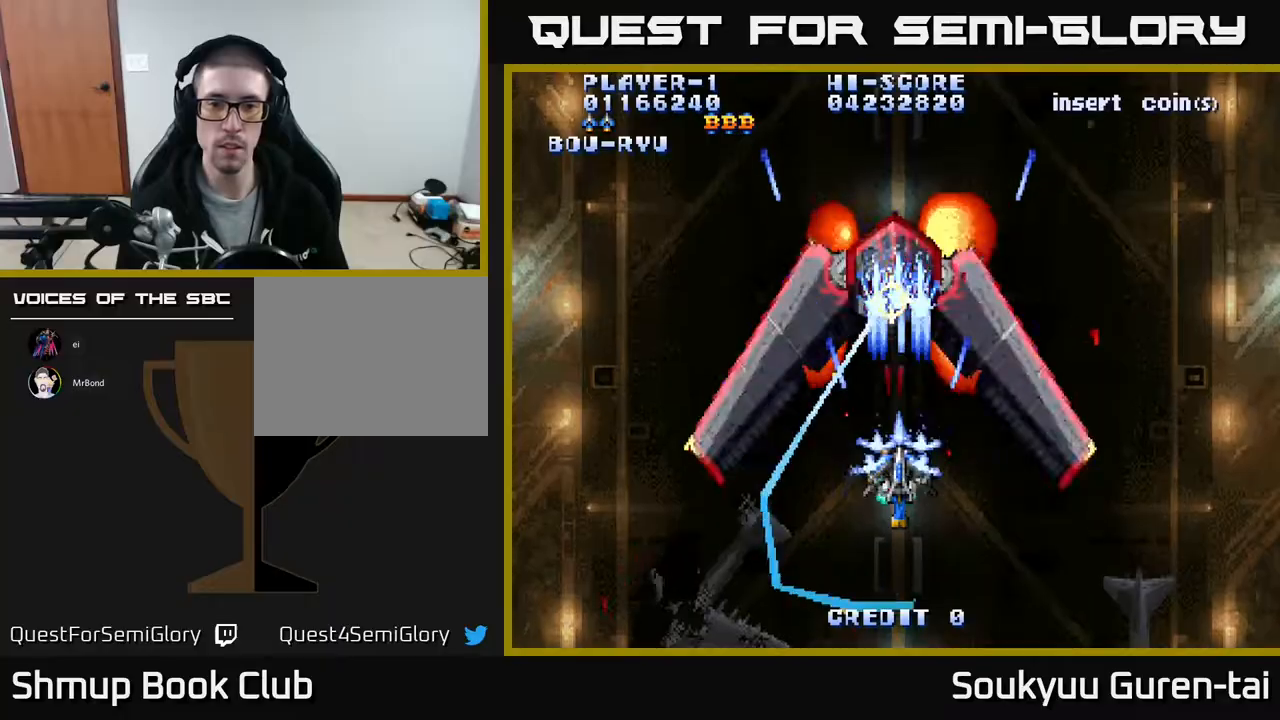
{"buttons": [], "events": [[33, "A", "up"], [117, "A", "down"], [183, "A", "up"], [250, "A", "down"], [317, "A", "up"], [400, "A", "down"], [450, "A", "up"]]}
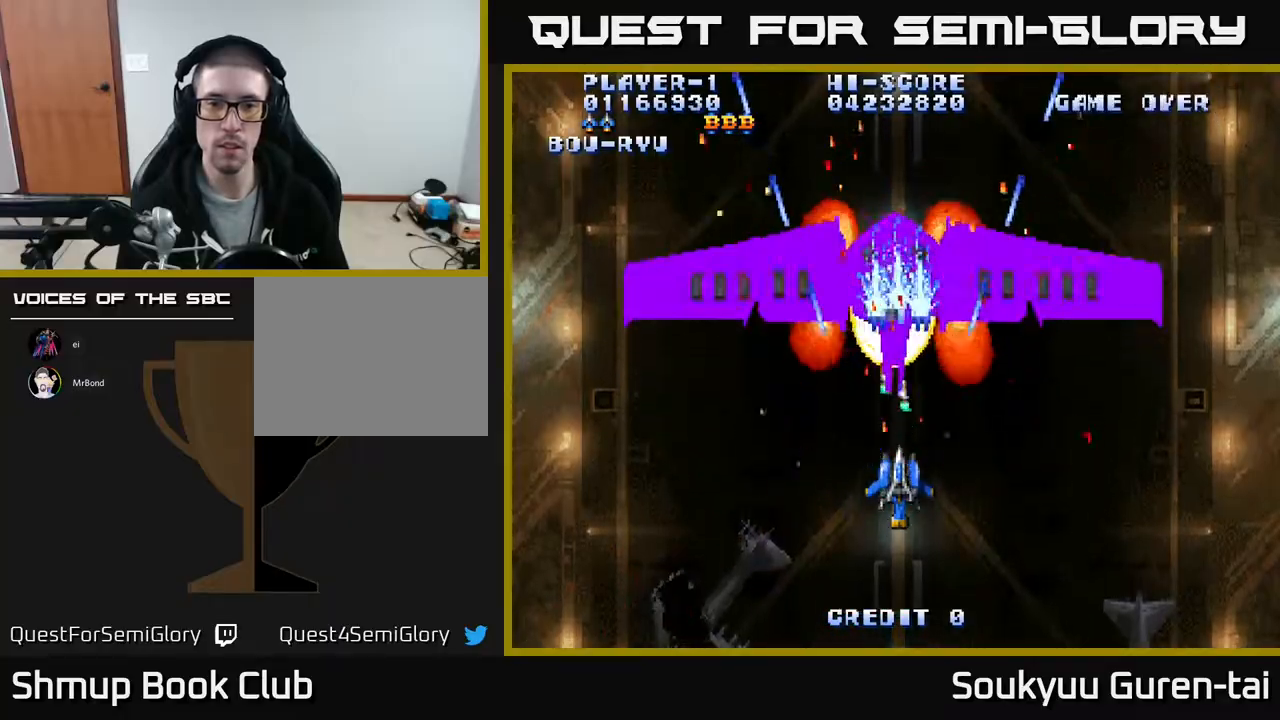
{"buttons": ["DPAD_DOWN"], "events": [[50, "A", "down"], [117, "A", "up"], [183, "A", "down"], [267, "A", "up"], [367, "A", "down"], [450, "A", "up"], [467, "DPAD_DOWN", "down"]]}
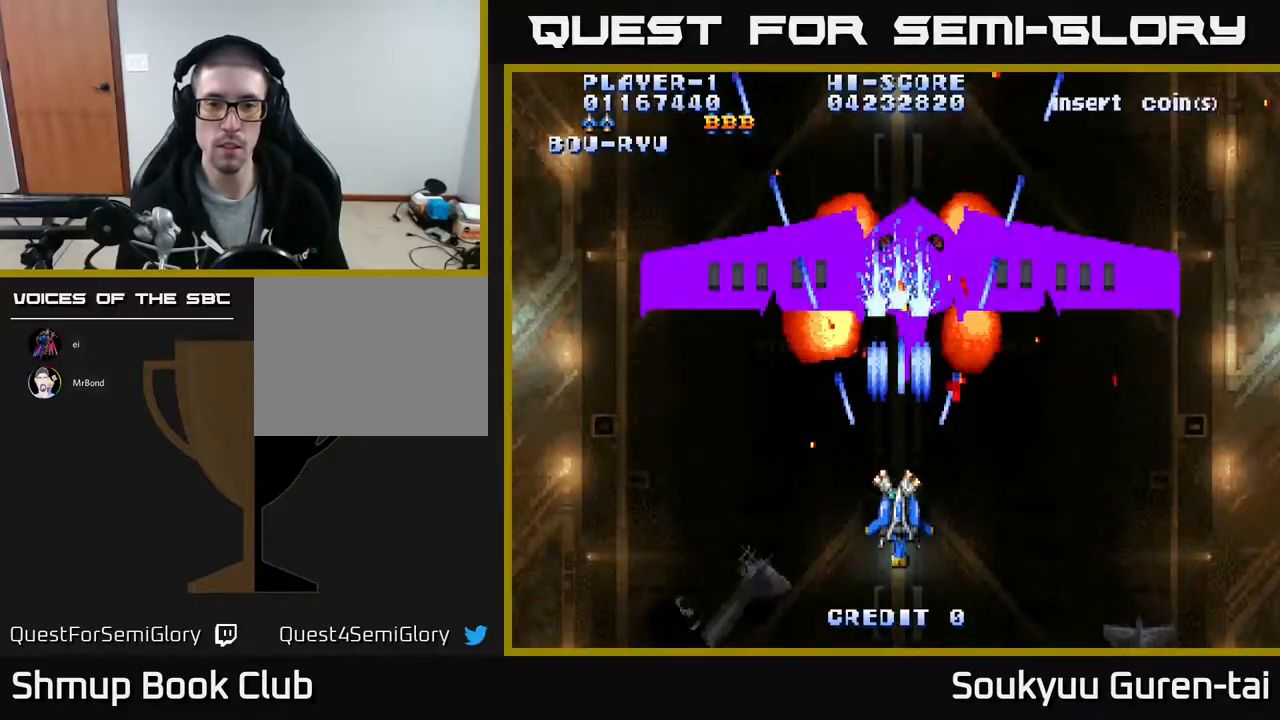
{"buttons": [], "events": [[67, "A", "down"], [100, "DPAD_DOWN", "up"], [117, "A", "up"], [200, "A", "down"], [250, "A", "up"], [367, "DPAD_RIGHT", "down"], [383, "A", "down"], [417, "DPAD_RIGHT", "up"], [433, "A", "up"]]}
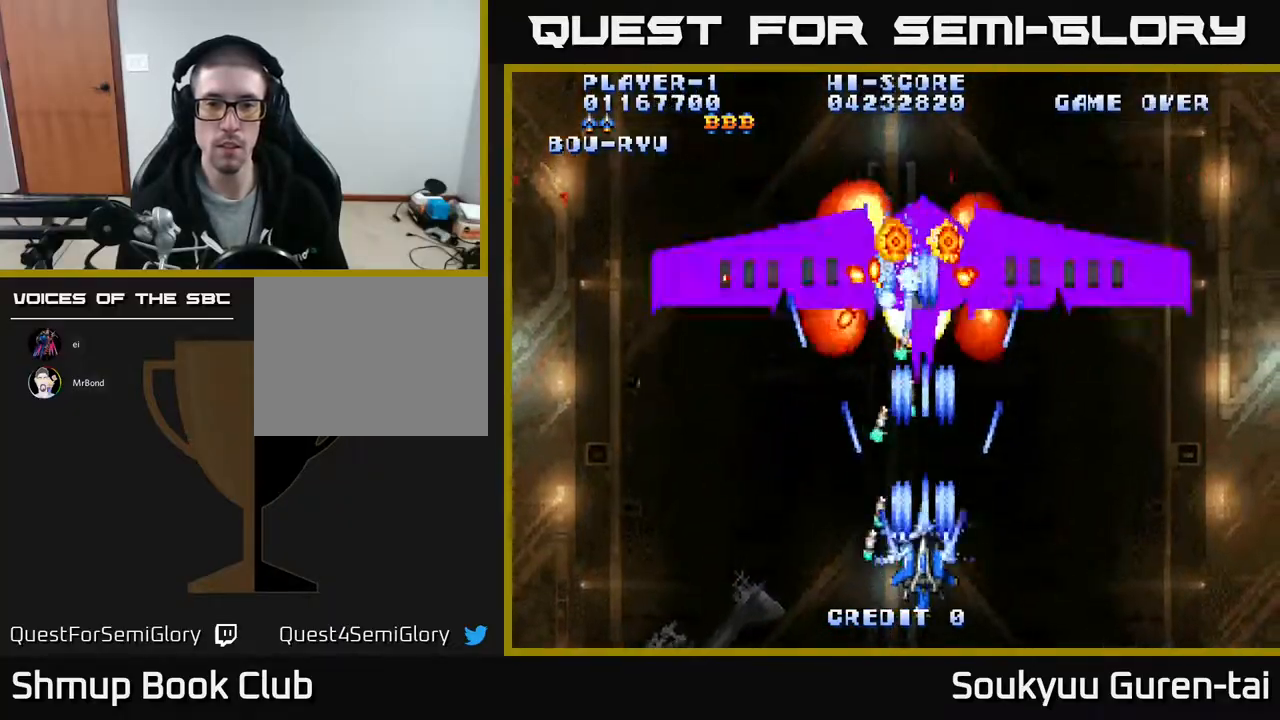
{"buttons": [], "events": [[17, "A", "down"], [100, "A", "up"], [167, "A", "down"], [283, "A", "up"], [350, "A", "down"], [433, "A", "up"], [450, "DPAD_RIGHT", "down"], [483, "DPAD_RIGHT", "up"]]}
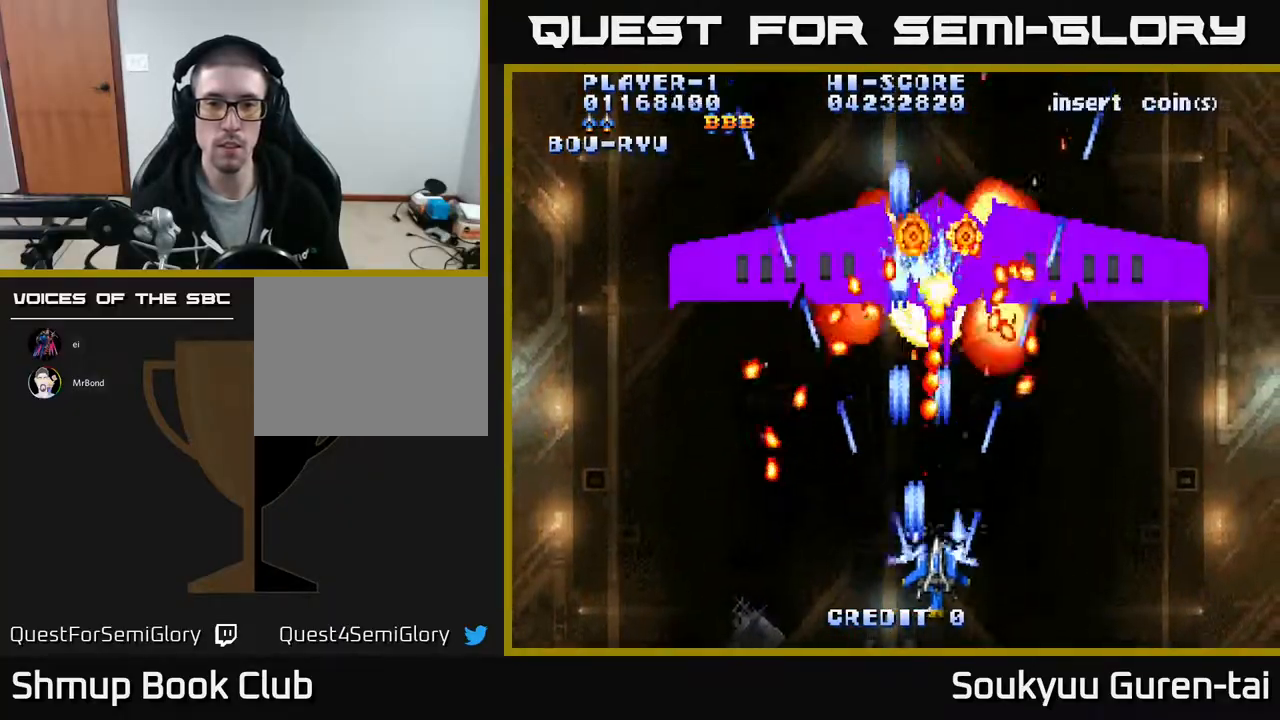
{"buttons": [], "events": [[17, "A", "down"], [117, "A", "up"], [200, "A", "down"], [233, "DPAD_RIGHT", "down"], [250, "A", "up"], [300, "DPAD_DOWN", "down"], [317, "DPAD_DOWN", "up"], [317, "DPAD_RIGHT", "up"], [350, "A", "down"], [417, "A", "up"]]}